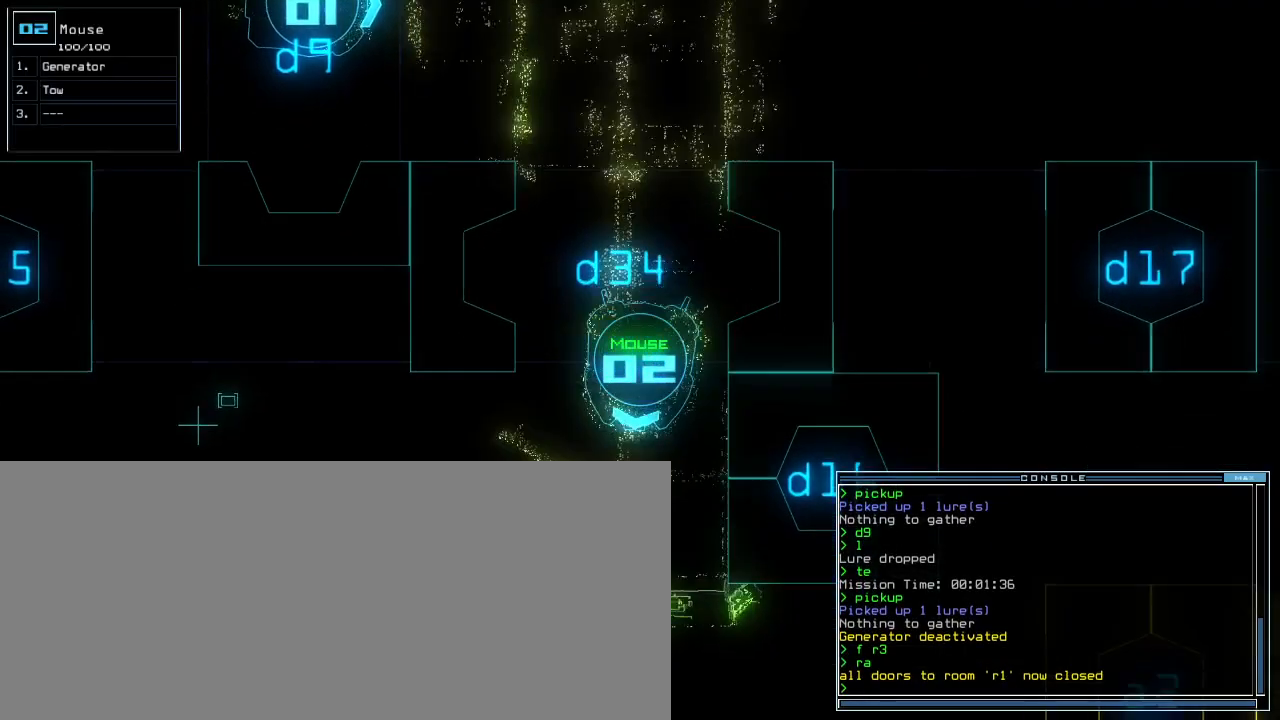
Gameplay with keyboard; each line is a JSON object with the keys held at the frame after it. "events" lists presses ("down") and releases ("up") of ".", "0", "1", "2", "3", "4", "5", "6", "7", "8", "9", "a", "b", "backspace", "c", "caps_lock", "comma", "ctrl_l", "ctrl_r", "d", "down", "e", "equals", "escape", "f", "g", "h", "i", "j", "k", "l", "left", "m", "minus", "n", "o", "p", "q", "quote", "r", "return", "right", "s", "semicolon", "shift_l", "shift_r", "space", "t", "tab", "tilde", "u", "up", "v", "w", "x", "y" and "z" between this image and that frame as [ms after this image, input, new state], when the widget could be followed in between. No other keys are recorded. Mouse input is not recorded.
{"keys": ["up"], "events": [[50, "t", "down"], [133, "e", "down"], [167, "t", "up"], [217, "right", "up"], [233, "e", "up"], [317, "4", "down"], [317, "return", "down"], [367, "4", "up"], [383, "return", "up"]]}
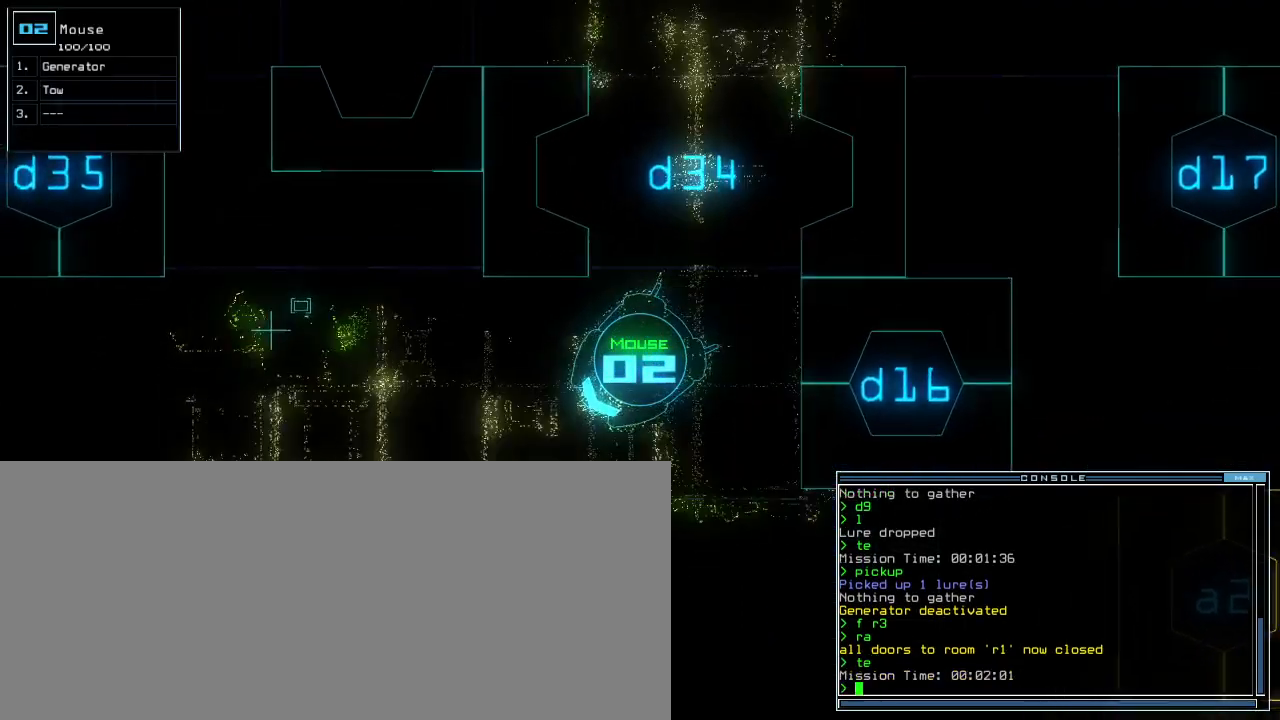
{"keys": ["up"], "events": [[17, "right", "down"], [250, "right", "up"]]}
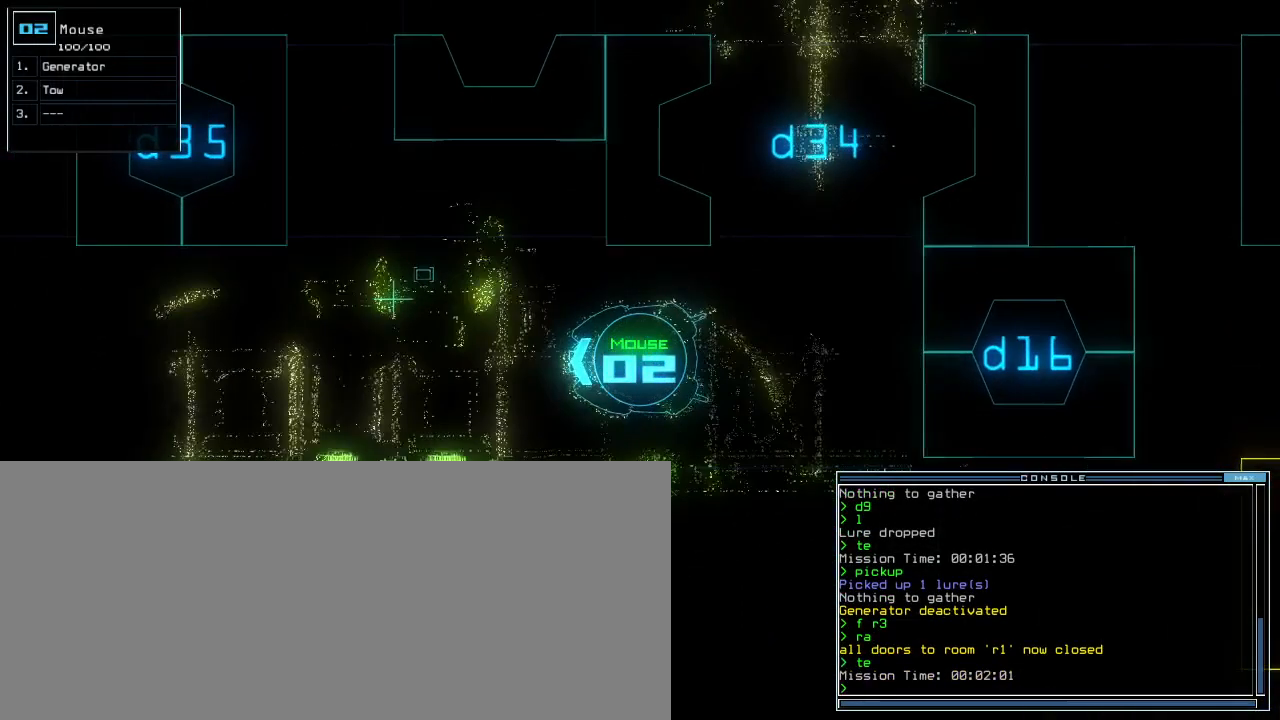
{"keys": ["up"], "events": [[217, "left", "down"], [283, "left", "up"]]}
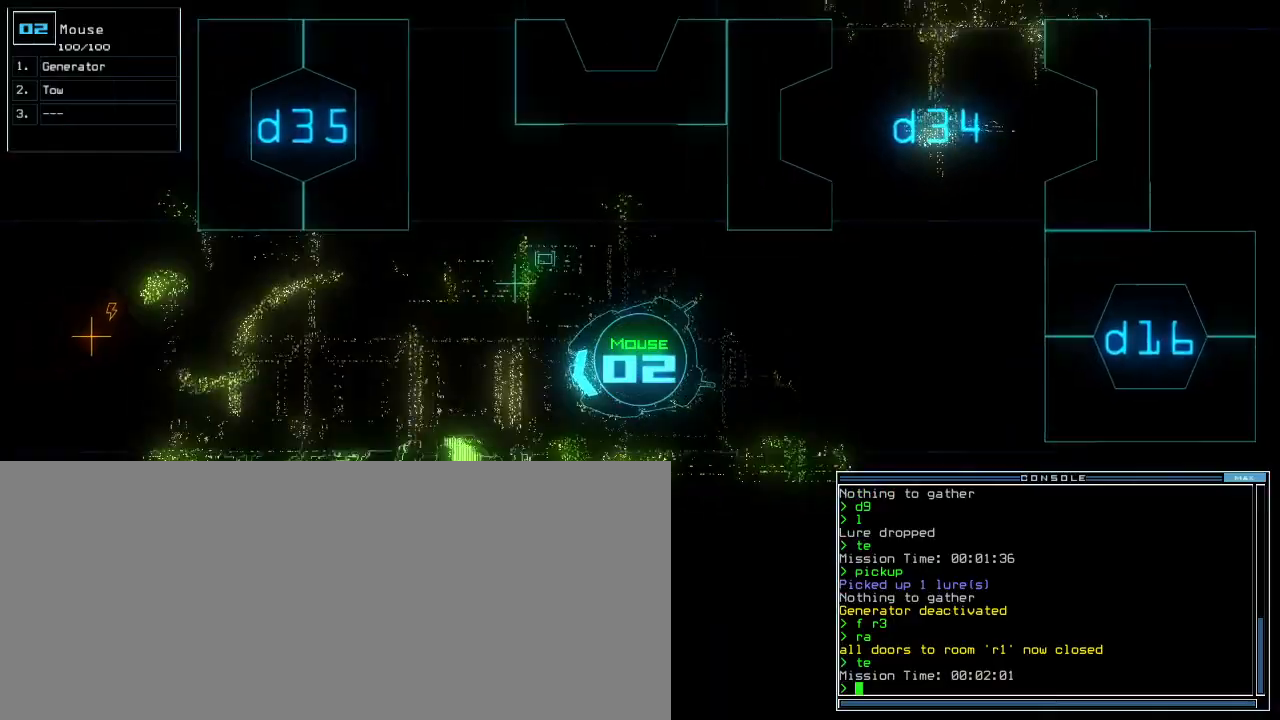
{"keys": ["up"], "events": [[100, "right", "down"], [183, "right", "up"]]}
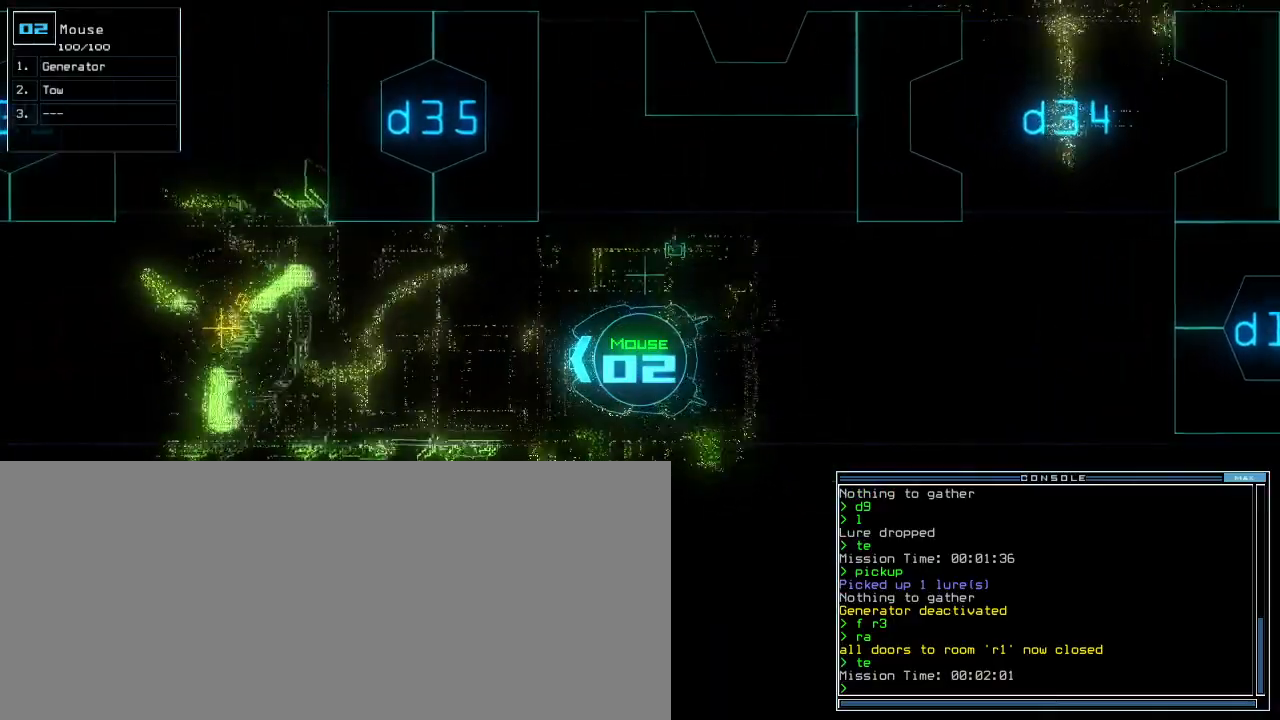
{"keys": ["up"], "events": []}
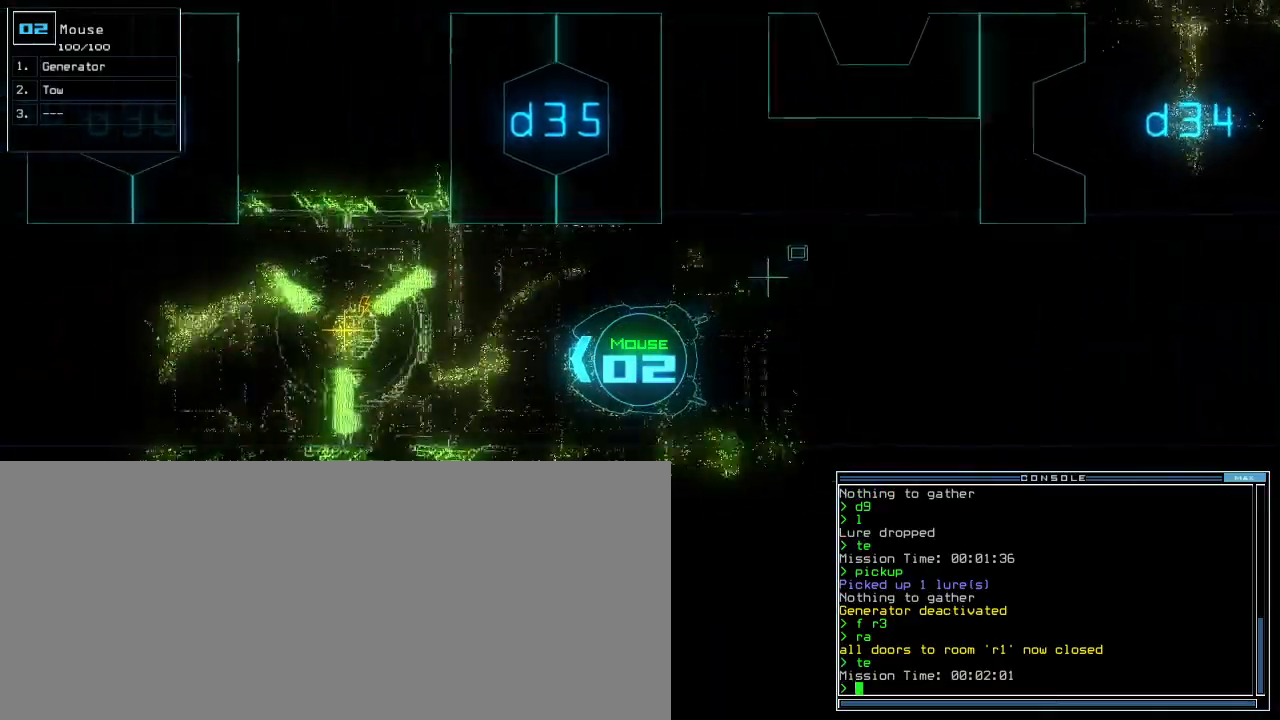
{"keys": ["g", "up"], "events": [[133, "right", "down"], [183, "right", "up"], [500, "g", "down"]]}